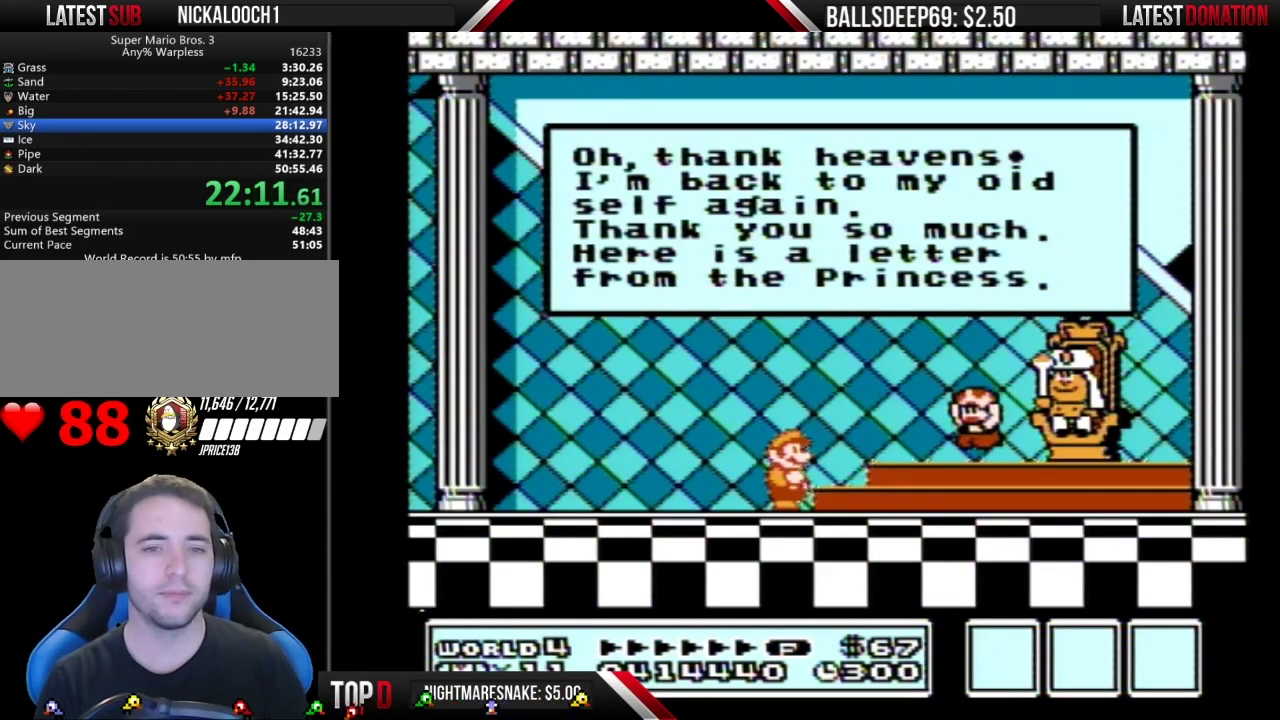
Gameplay with a controller (Nintendo layout); each line is a JSON object with the inputs held at the frame after it. "events" lists button and stick changes between this image and that frame as [ms after this image, input, new state], when the widget could be followed in between. Not read: L3 R3.
{"buttons": ["B"], "events": [[117, "B", "down"], [184, "B", "up"], [301, "B", "down"], [367, "B", "up"], [484, "B", "down"]]}
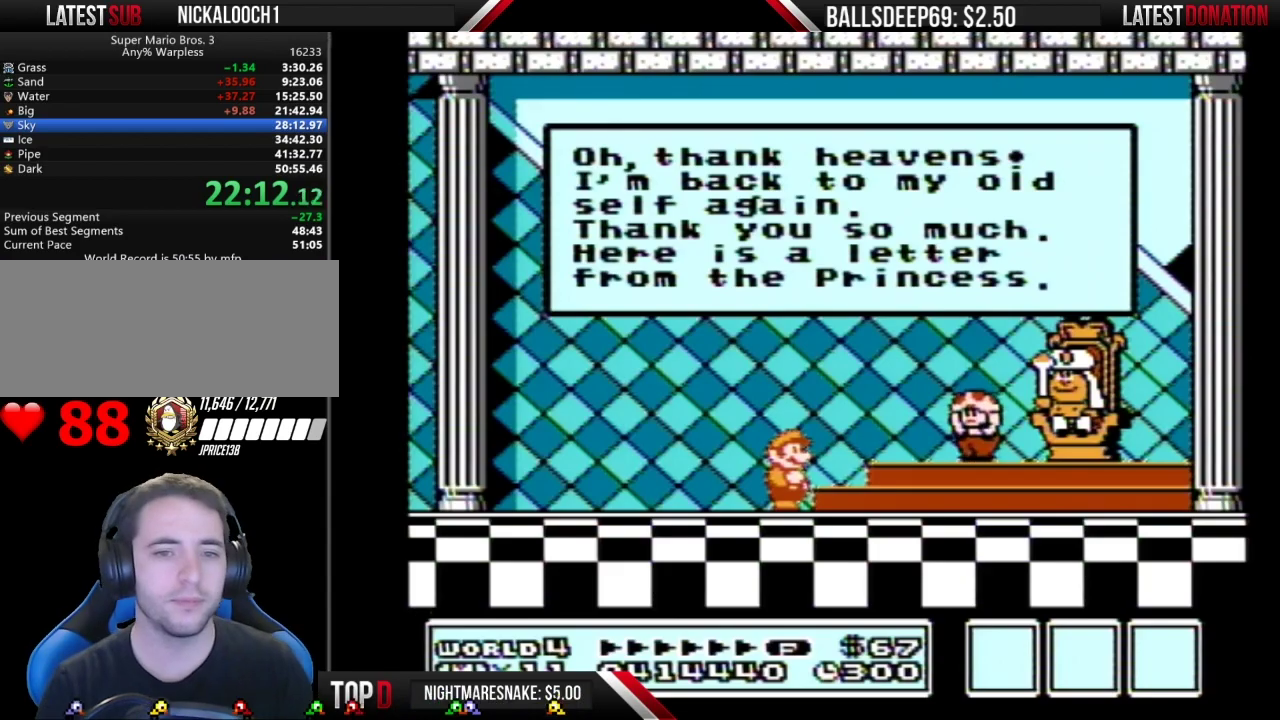
{"buttons": [], "events": [[50, "B", "up"], [83, "A", "down"], [150, "A", "up"]]}
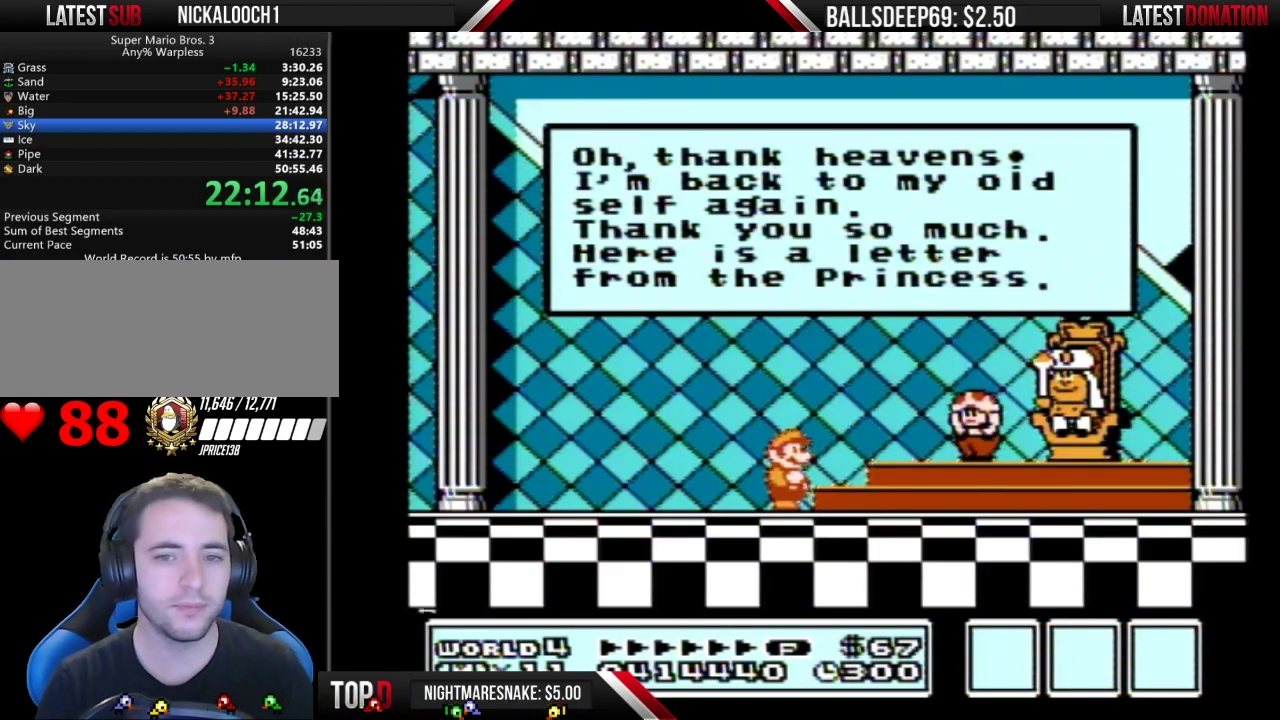
{"buttons": ["A"], "events": [[501, "A", "down"]]}
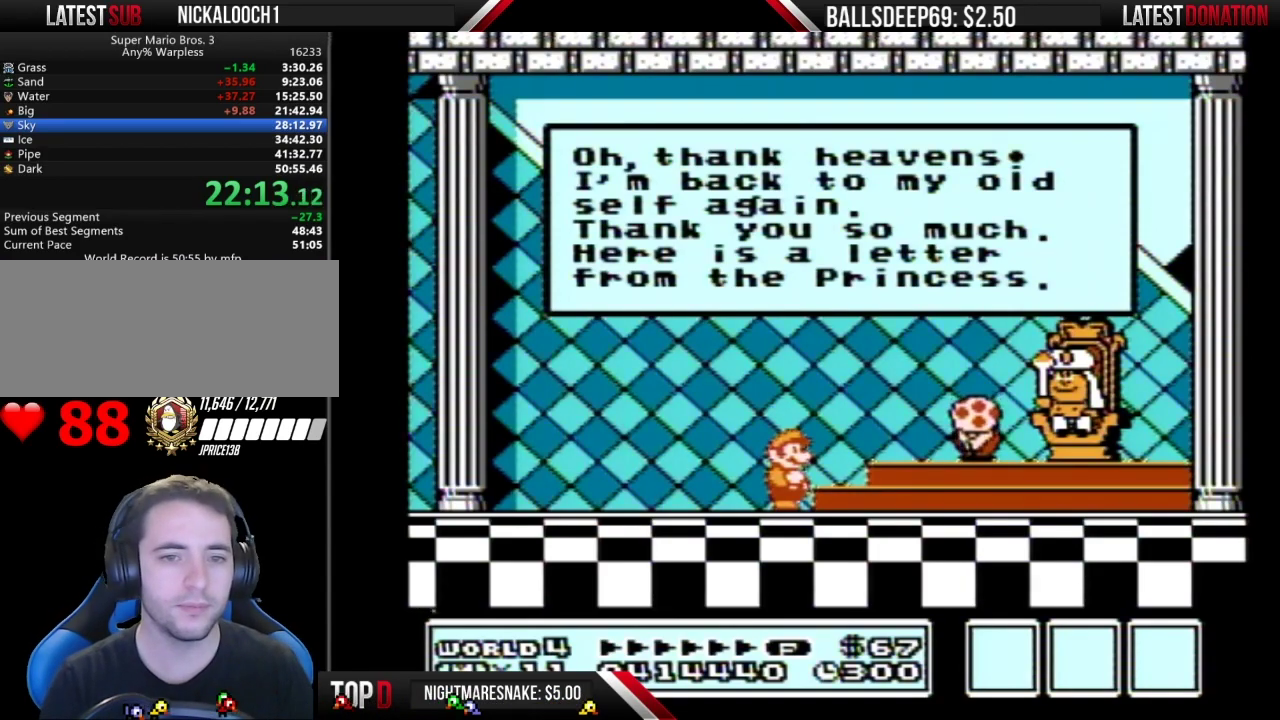
{"buttons": ["B"], "events": [[67, "A", "up"], [100, "B", "down"], [167, "B", "up"], [484, "B", "down"]]}
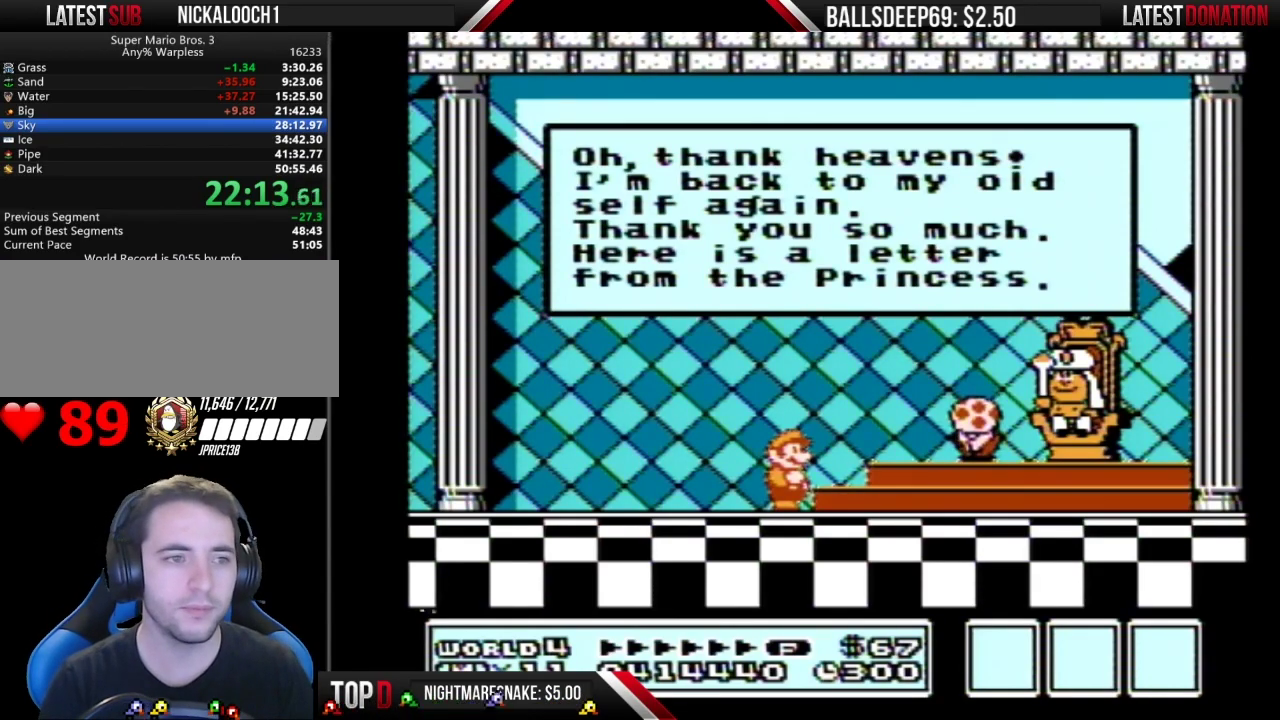
{"buttons": ["A"], "events": [[50, "B", "up"], [84, "A", "down"], [151, "A", "up"], [184, "B", "down"], [234, "B", "up"], [301, "A", "down"], [334, "A", "up"], [367, "B", "down"], [417, "B", "up"], [484, "A", "down"]]}
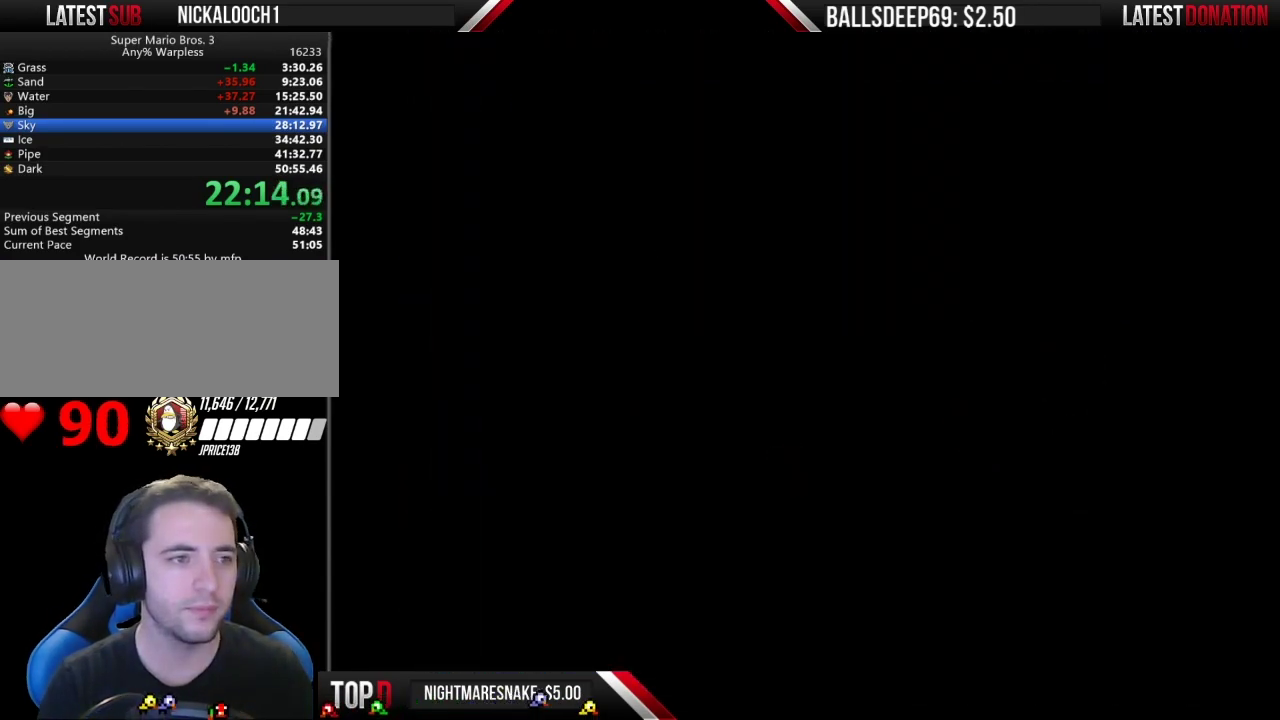
{"buttons": [], "events": [[34, "A", "up"], [67, "B", "down"], [134, "B", "up"]]}
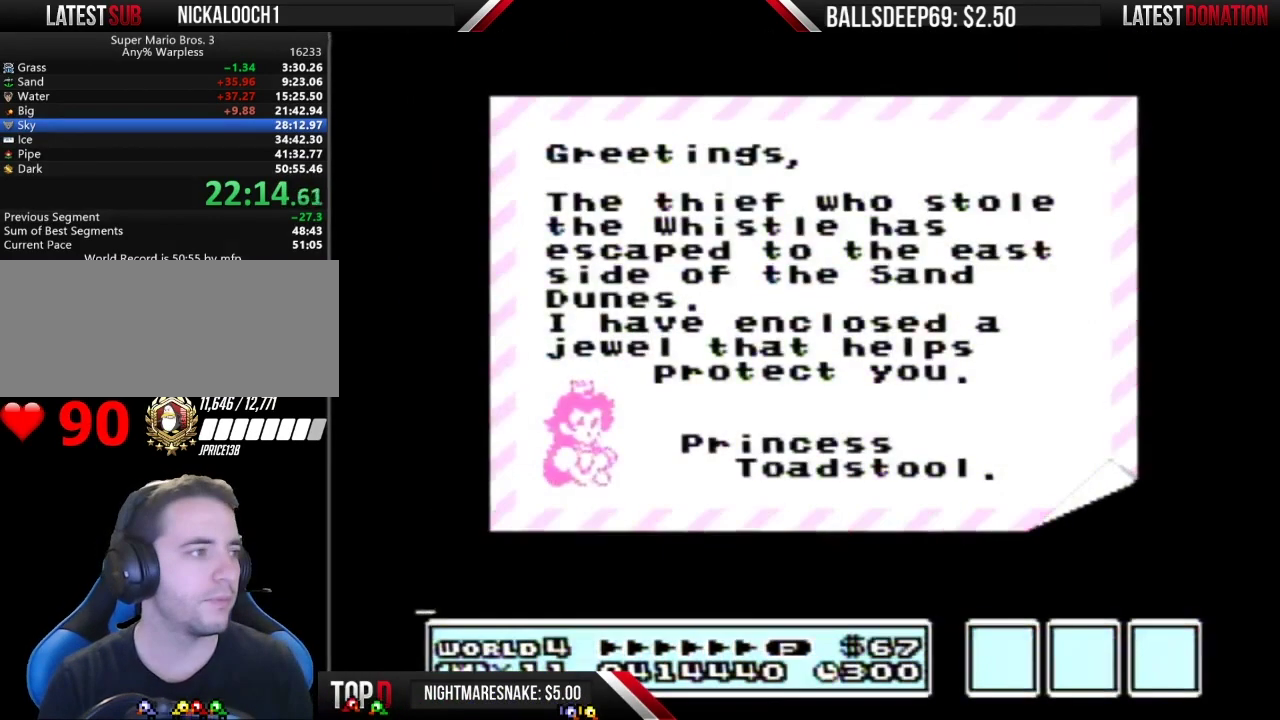
{"buttons": ["A"], "events": [[183, "A", "down"], [267, "A", "up"], [333, "A", "down"], [400, "A", "up"], [450, "A", "down"]]}
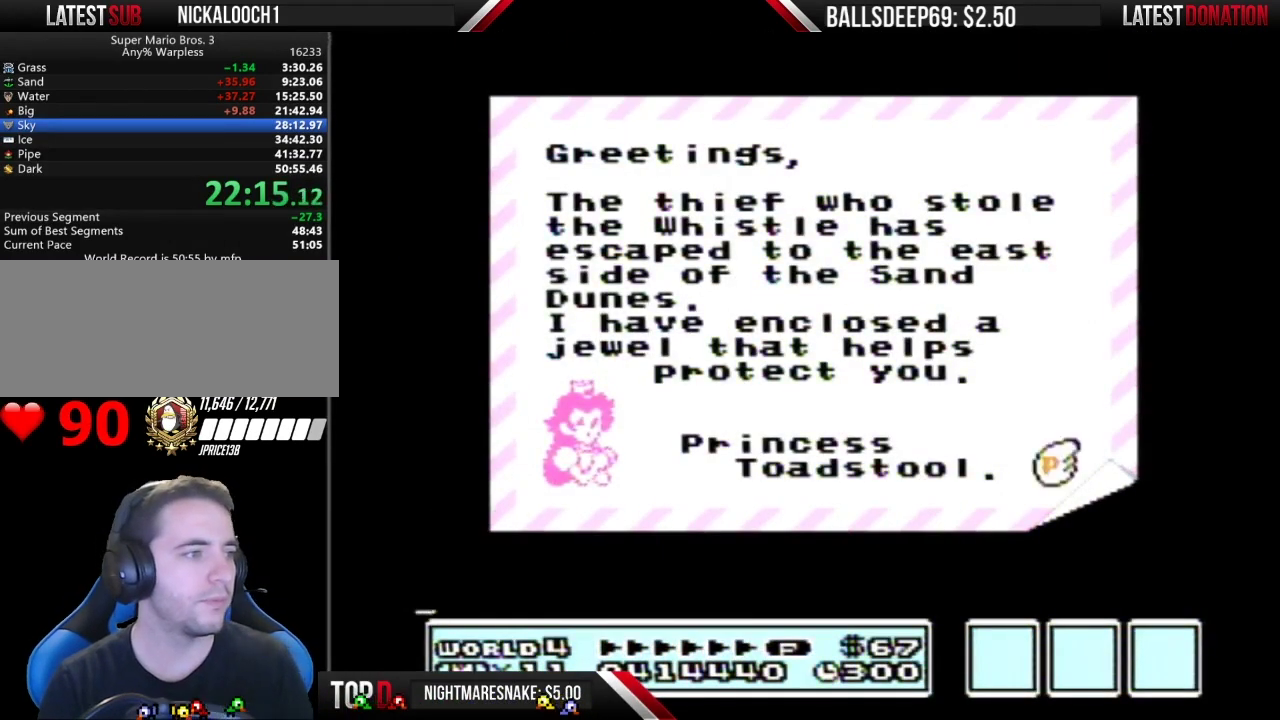
{"buttons": [], "events": [[234, "A", "up"], [367, "A", "down"], [434, "A", "up"]]}
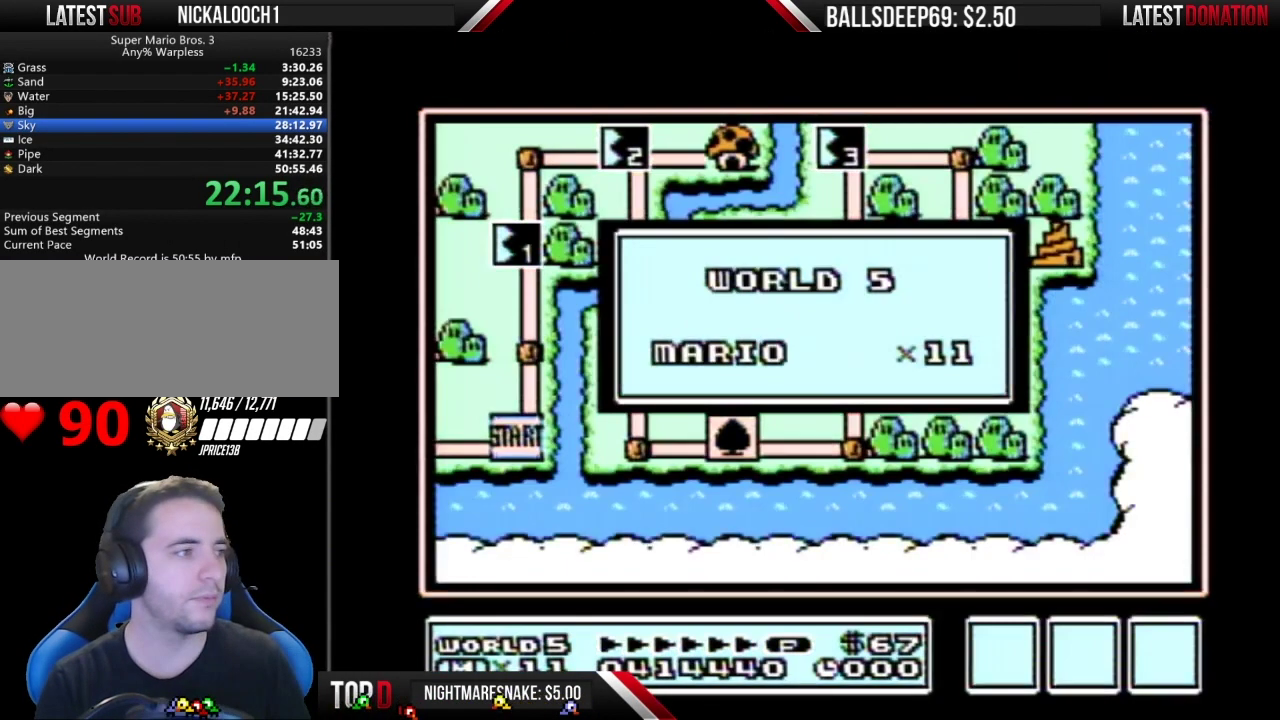
{"buttons": [], "events": [[33, "A", "down"], [100, "A", "up"], [167, "A", "down"], [250, "A", "up"]]}
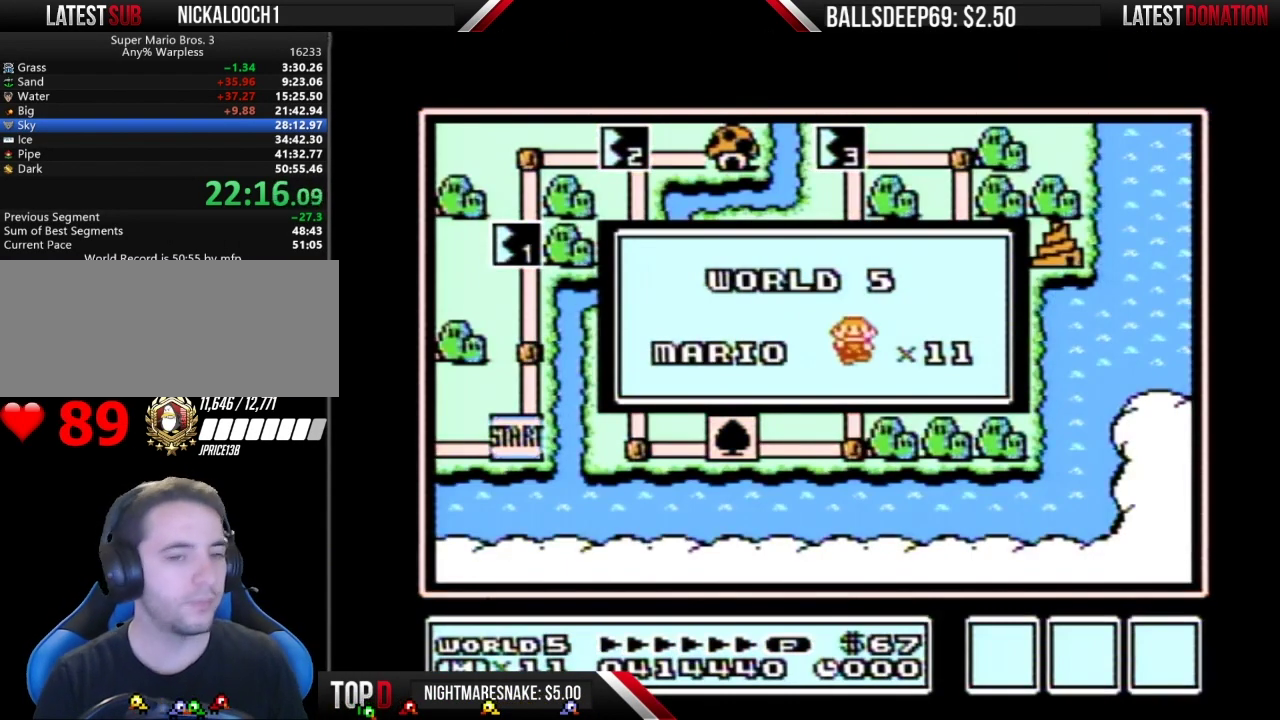
{"buttons": [], "events": []}
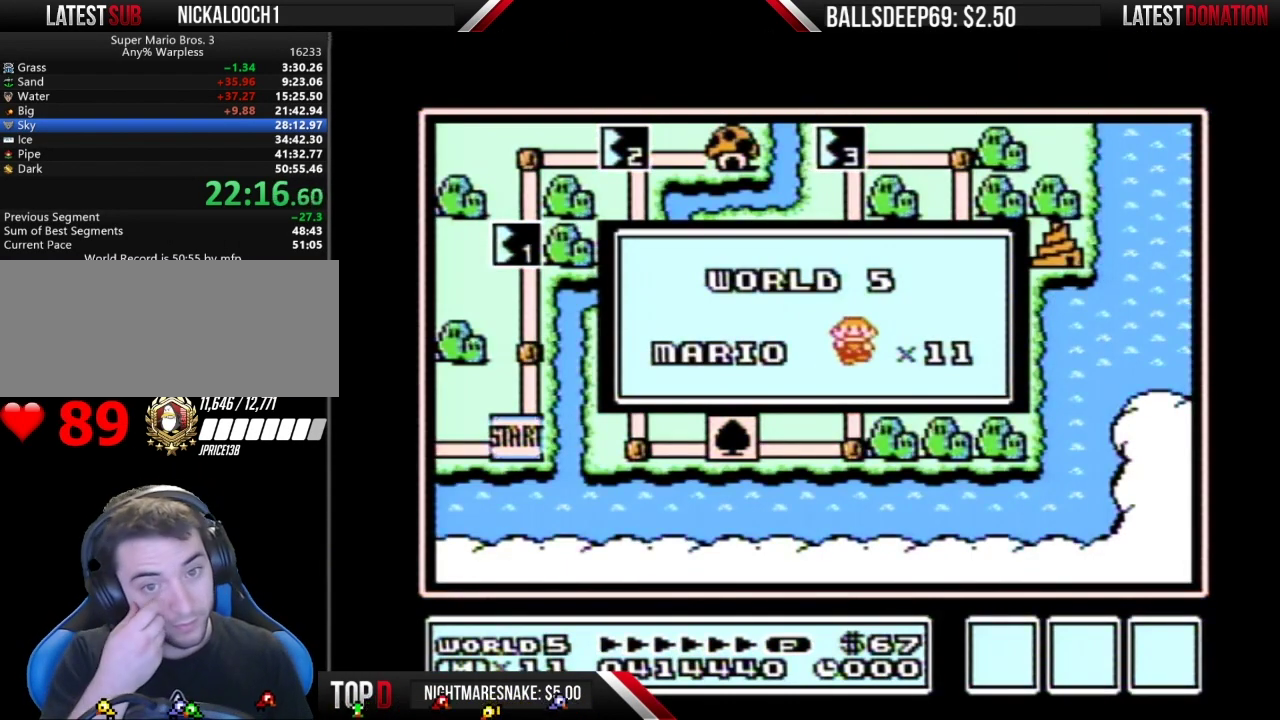
{"buttons": [], "events": []}
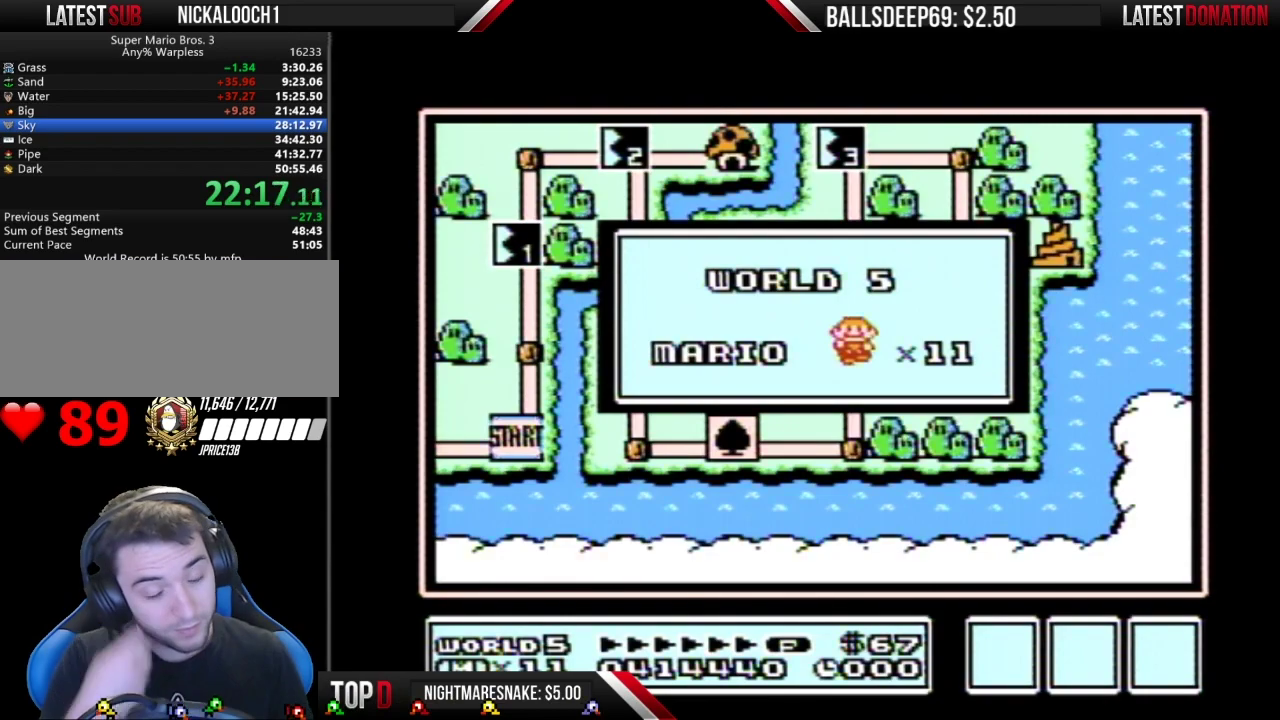
{"buttons": [], "events": []}
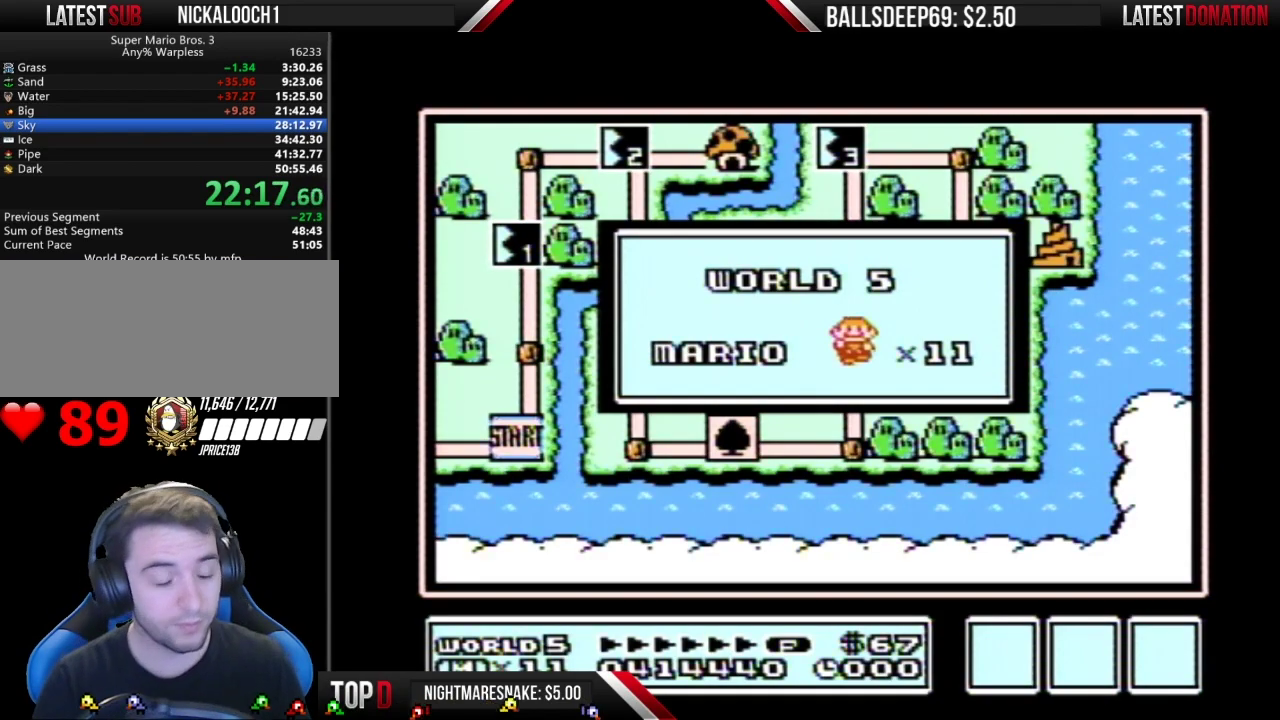
{"buttons": [], "events": []}
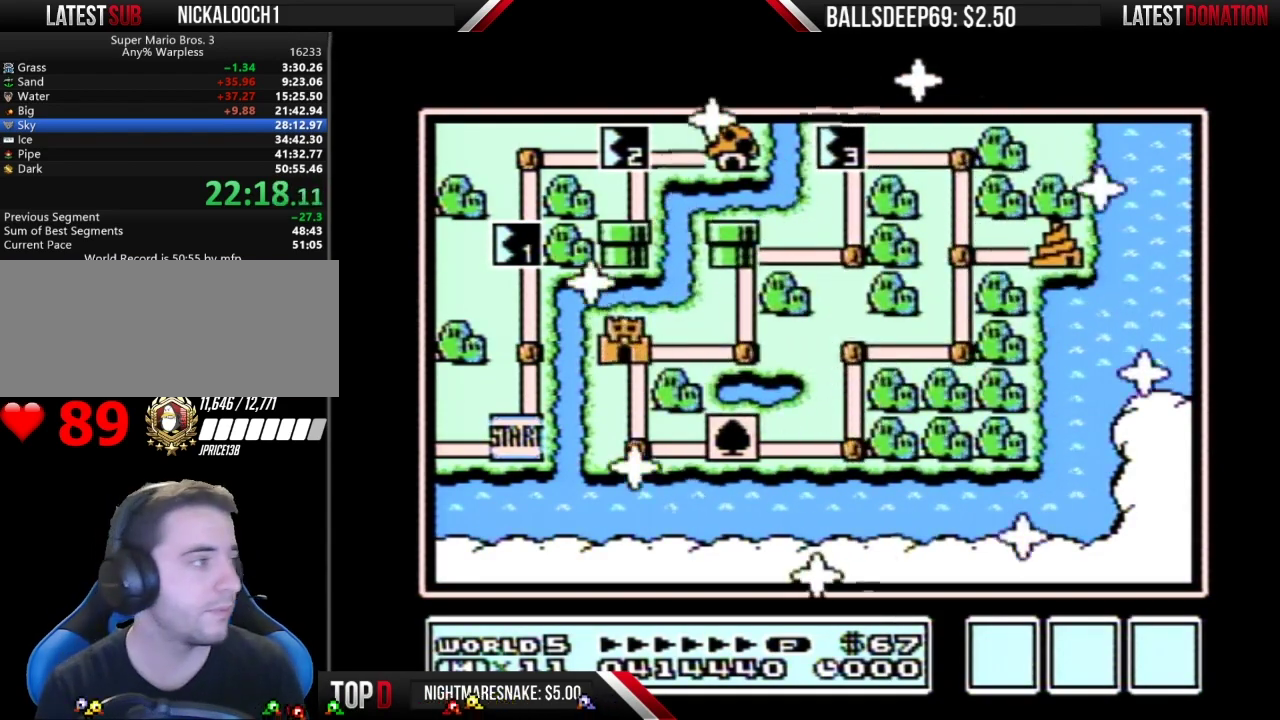
{"buttons": [], "events": []}
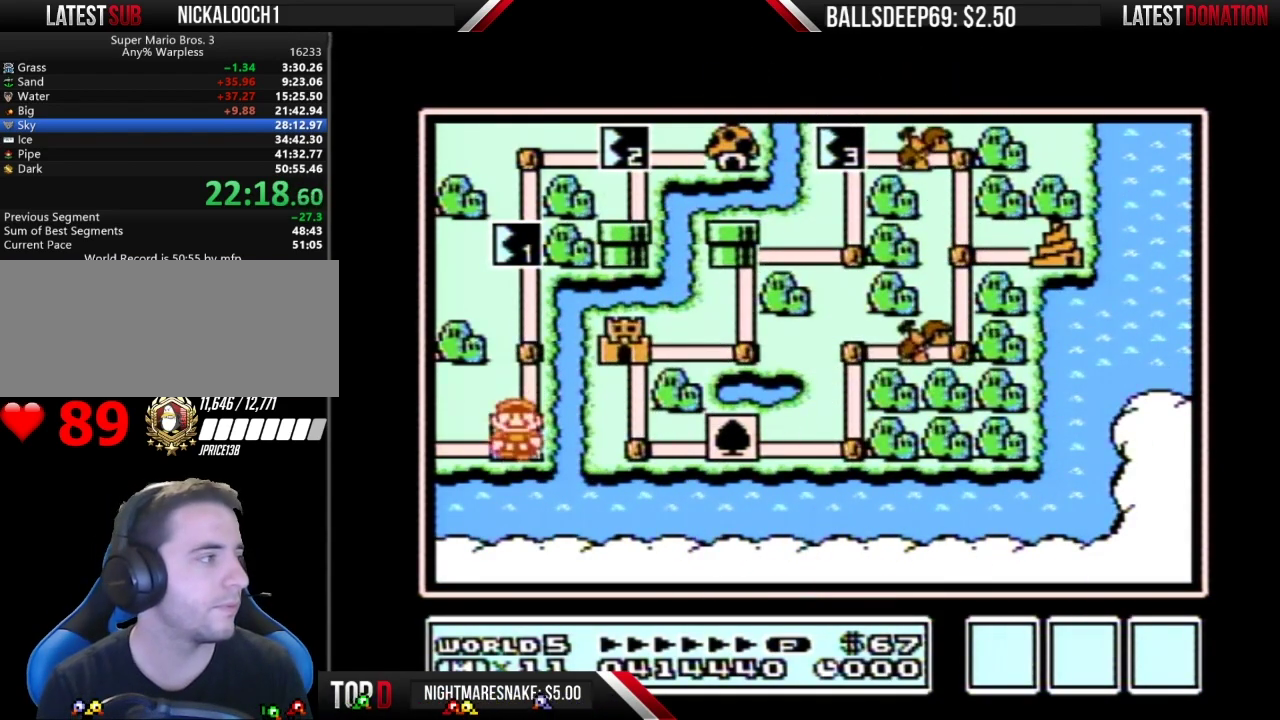
{"buttons": ["DPAD_UP"], "events": [[83, "DPAD_UP", "down"], [300, "DPAD_UP", "up"], [367, "DPAD_UP", "down"]]}
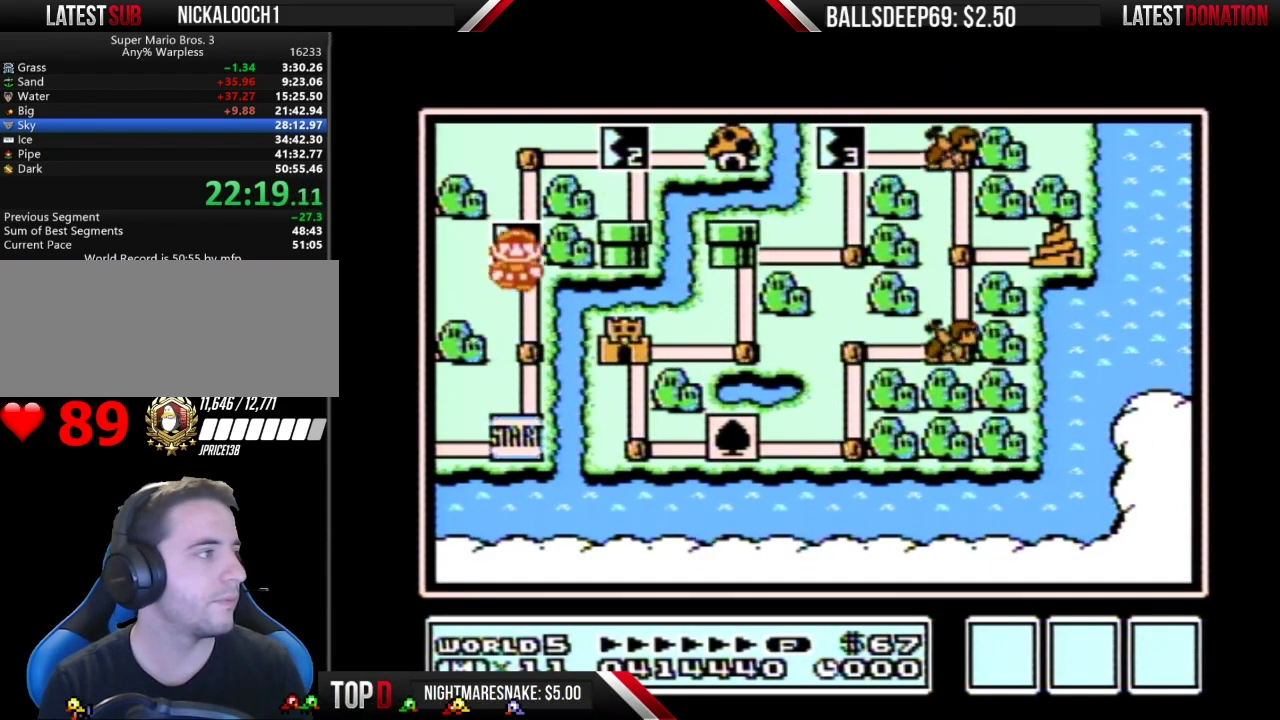
{"buttons": ["DPAD_UP"], "events": []}
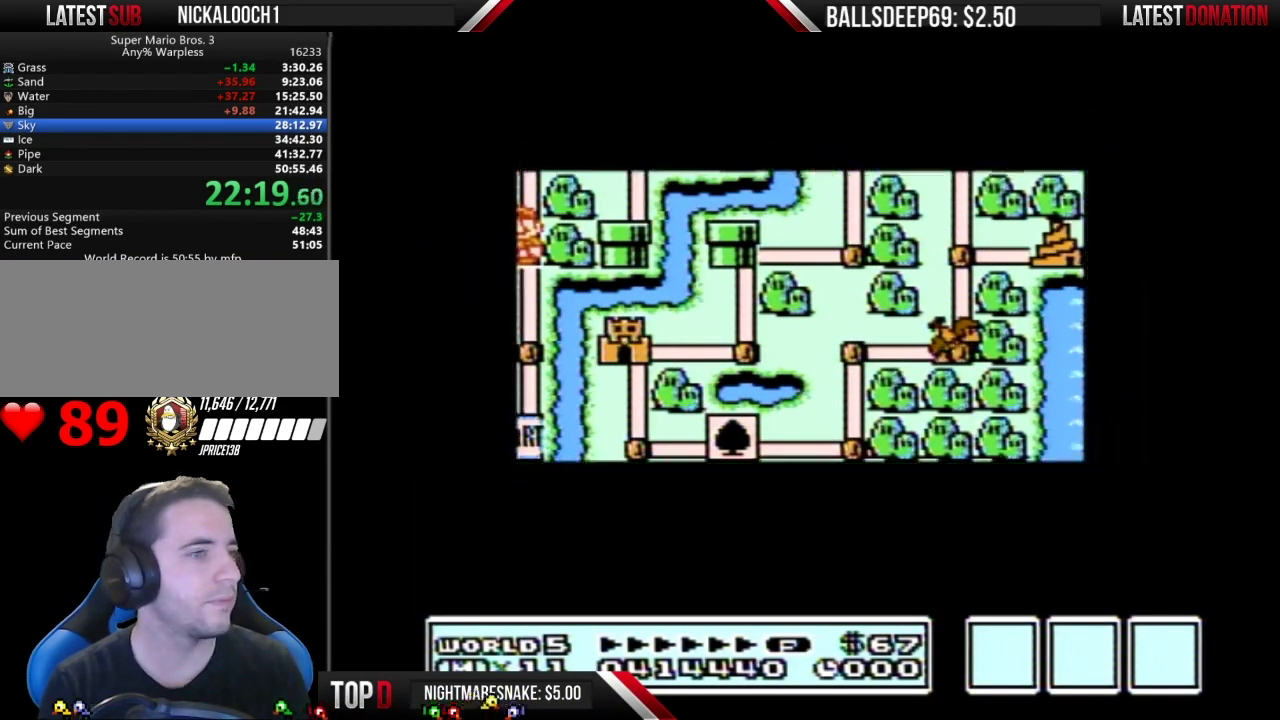
{"buttons": ["DPAD_UP"], "events": []}
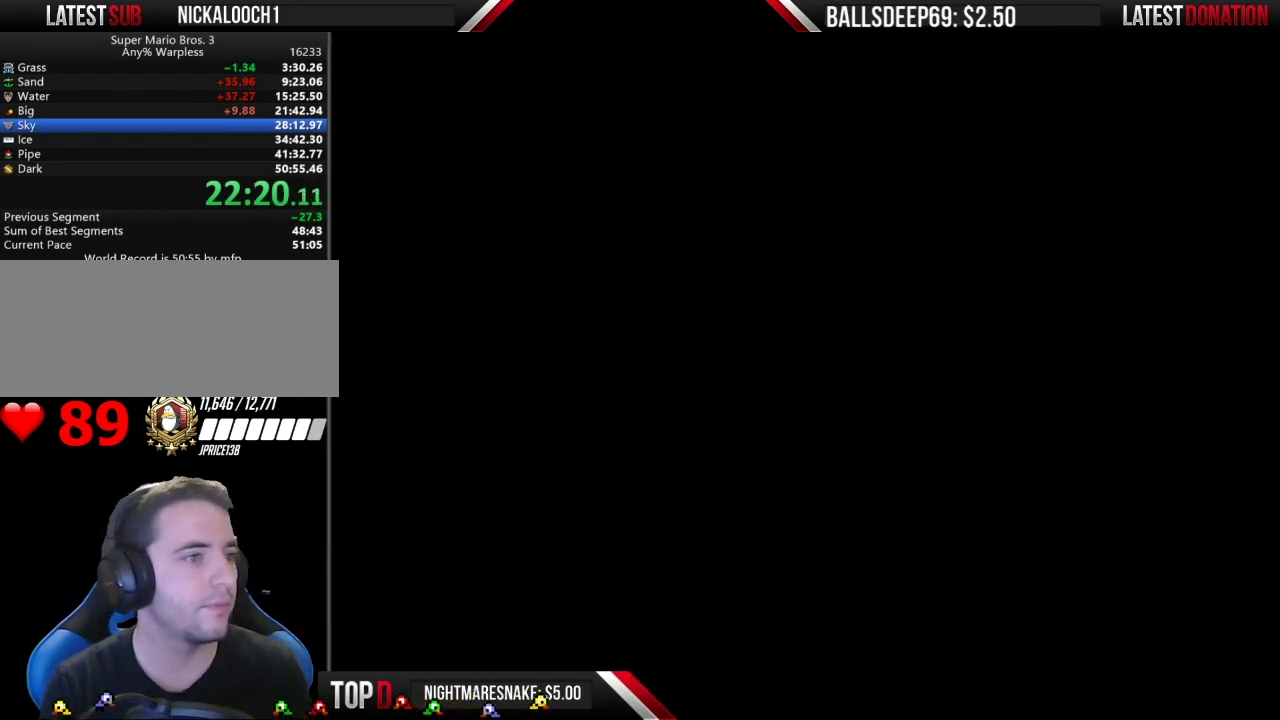
{"buttons": ["B", "DPAD_RIGHT"], "events": [[167, "DPAD_UP", "up"], [234, "B", "down"], [234, "DPAD_RIGHT", "down"]]}
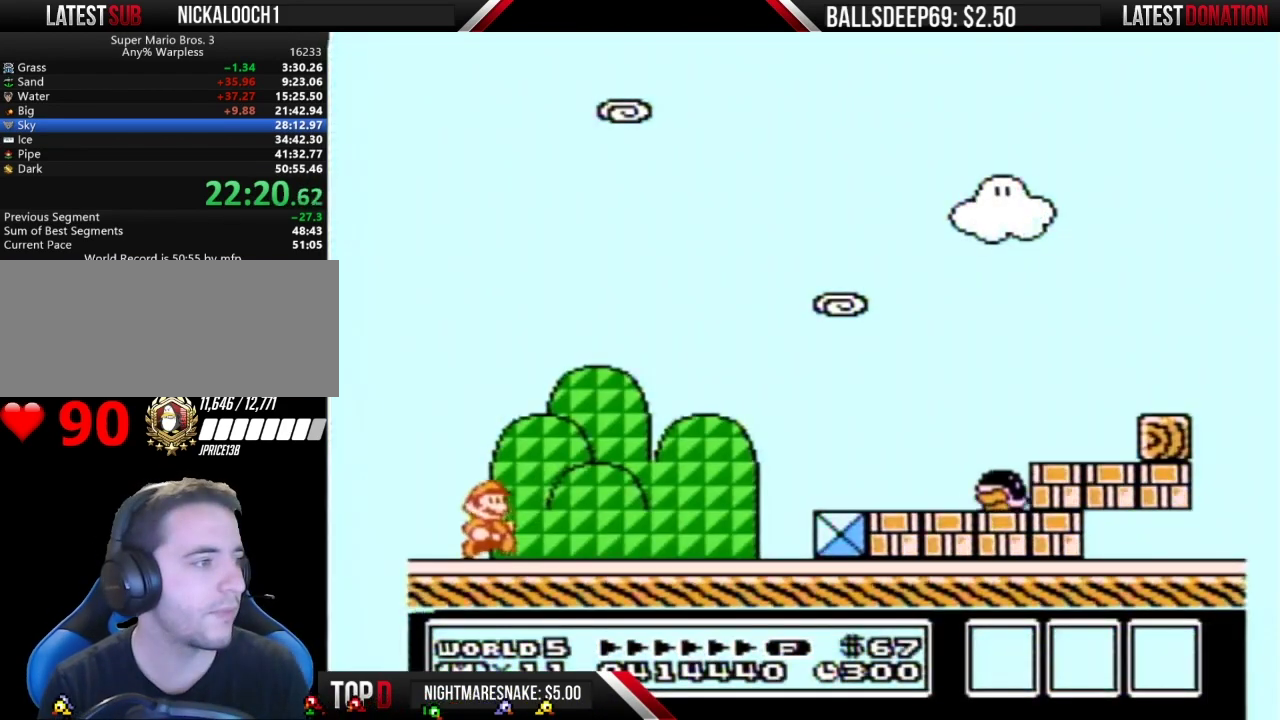
{"buttons": ["B", "DPAD_RIGHT"], "events": []}
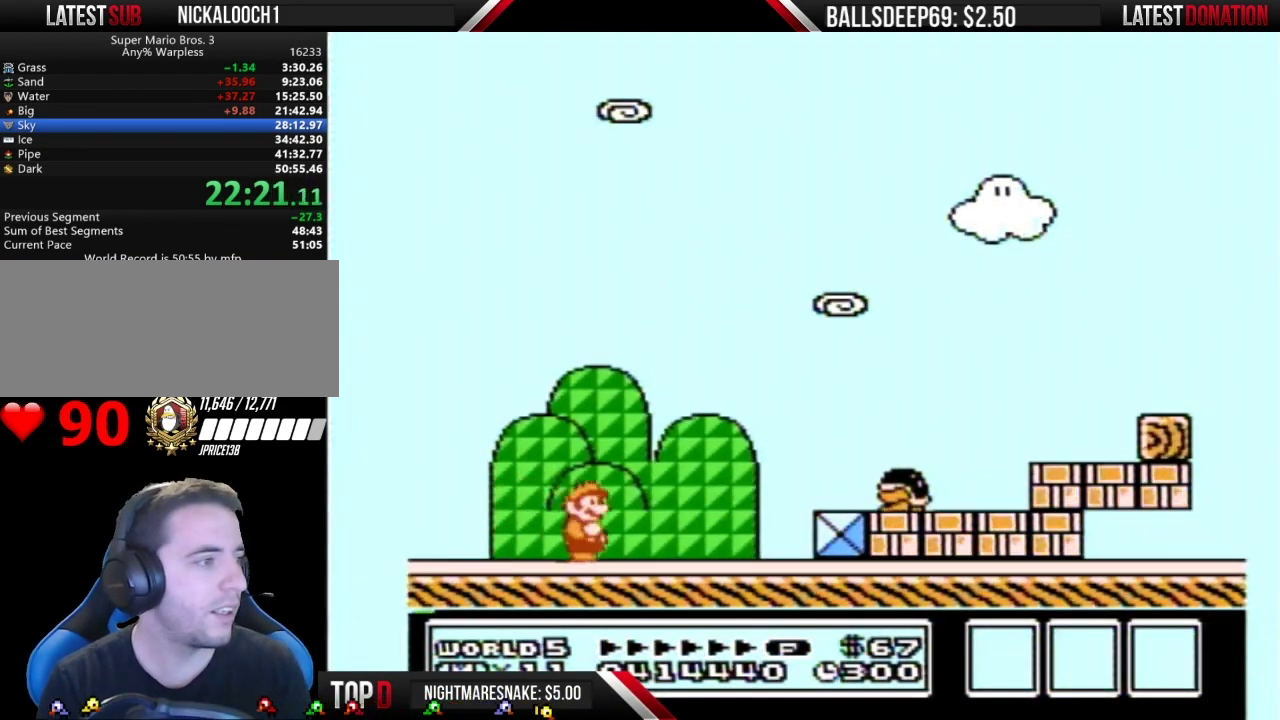
{"buttons": ["B", "DPAD_RIGHT"], "events": [[167, "A", "down"], [250, "A", "up"]]}
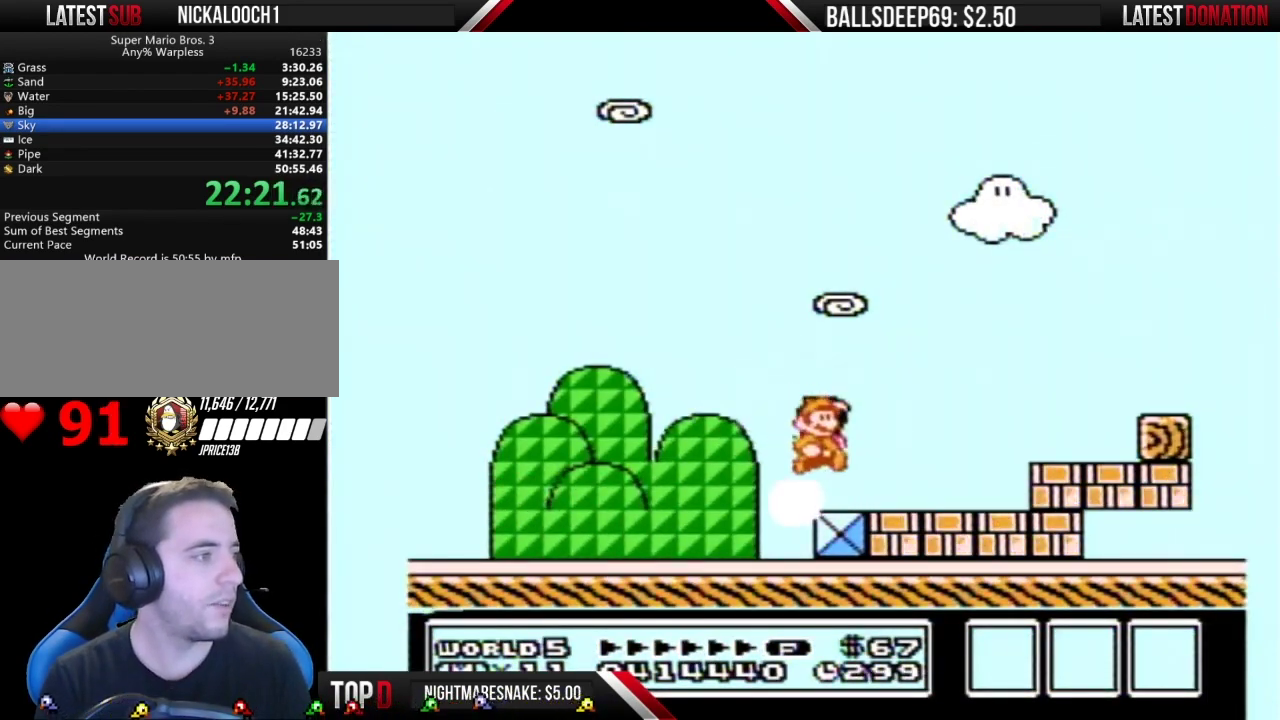
{"buttons": ["B", "DPAD_RIGHT"], "events": [[233, "A", "down"], [400, "A", "up"]]}
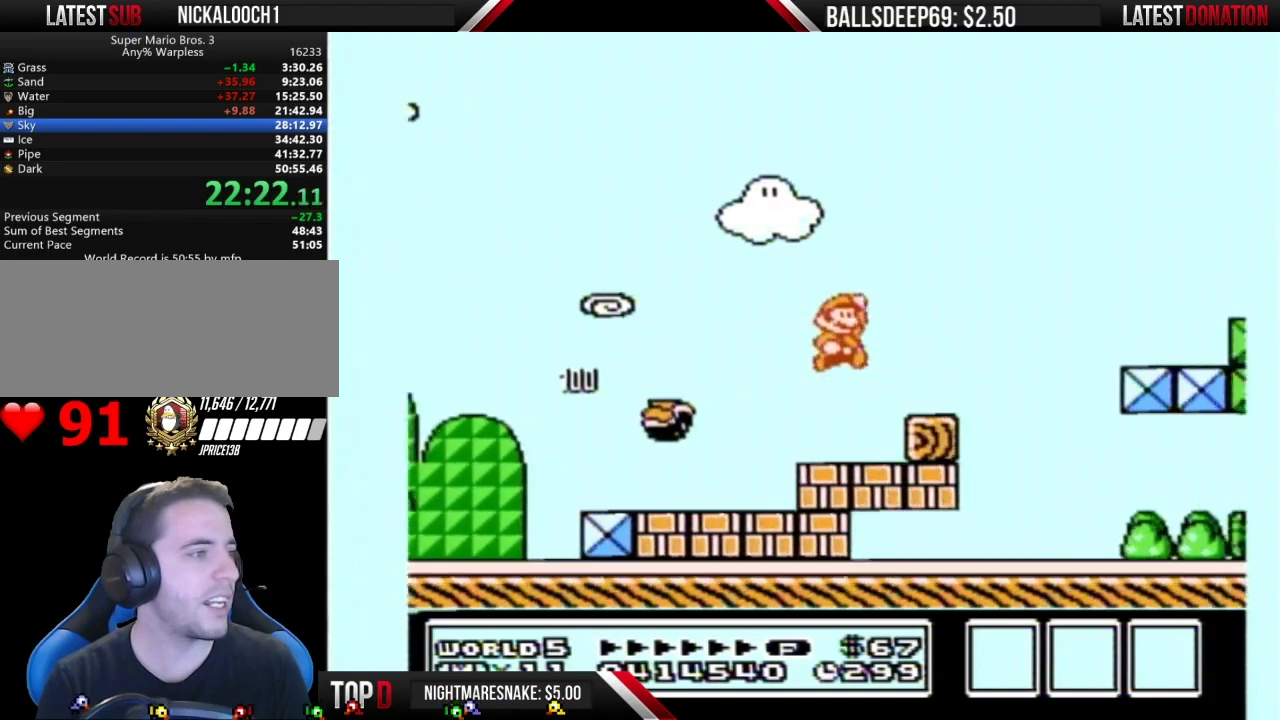
{"buttons": ["A", "B", "DPAD_RIGHT"], "events": [[267, "A", "down"]]}
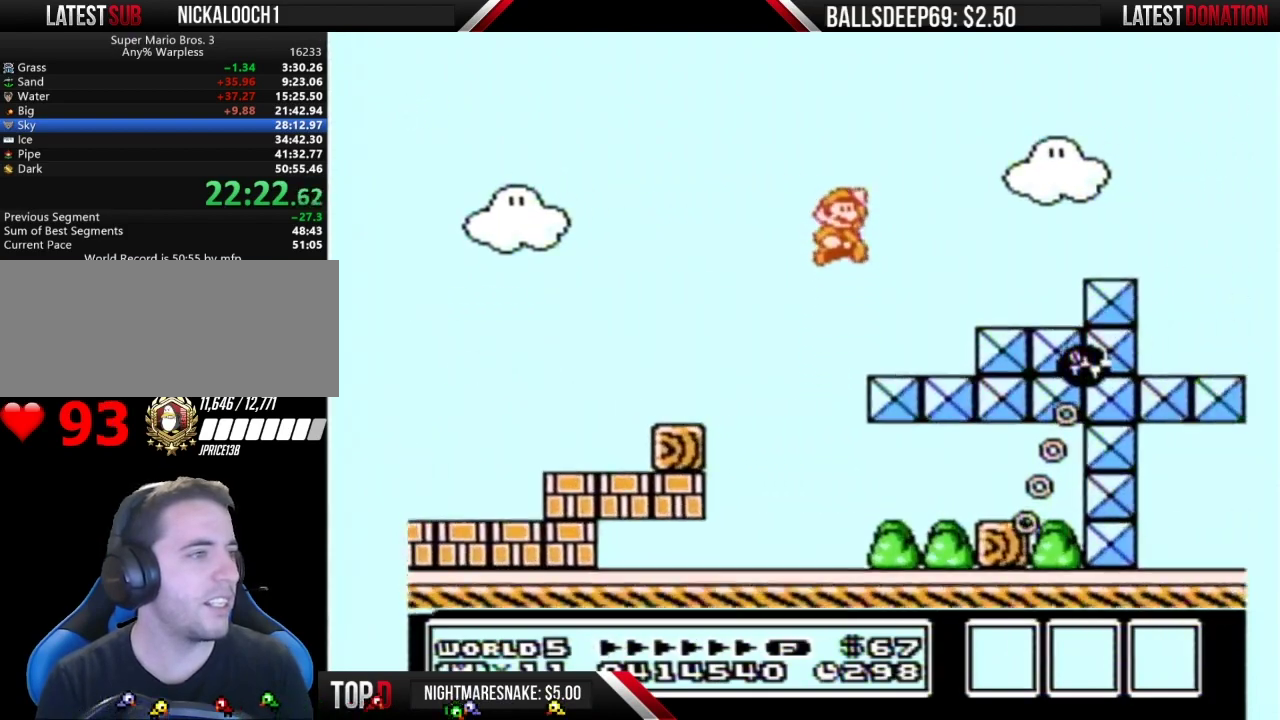
{"buttons": ["B", "DPAD_RIGHT"], "events": [[183, "A", "up"]]}
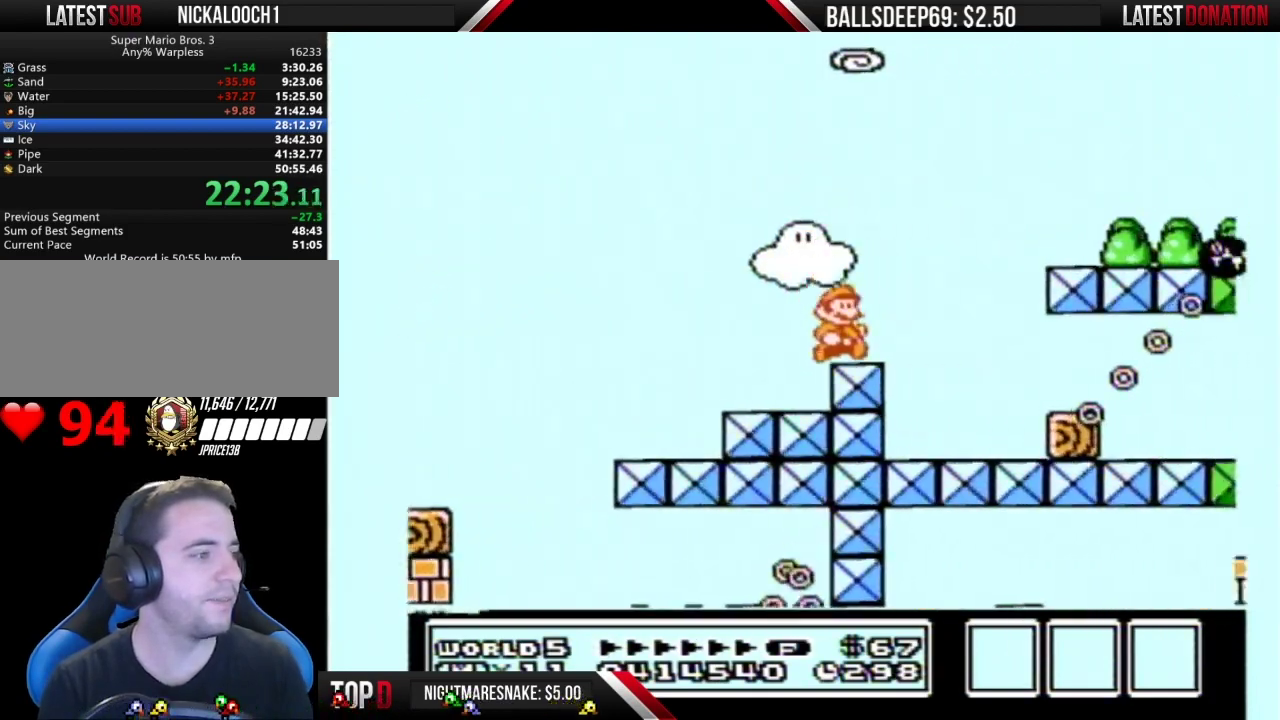
{"buttons": ["A", "B", "DPAD_RIGHT"], "events": [[84, "A", "down"]]}